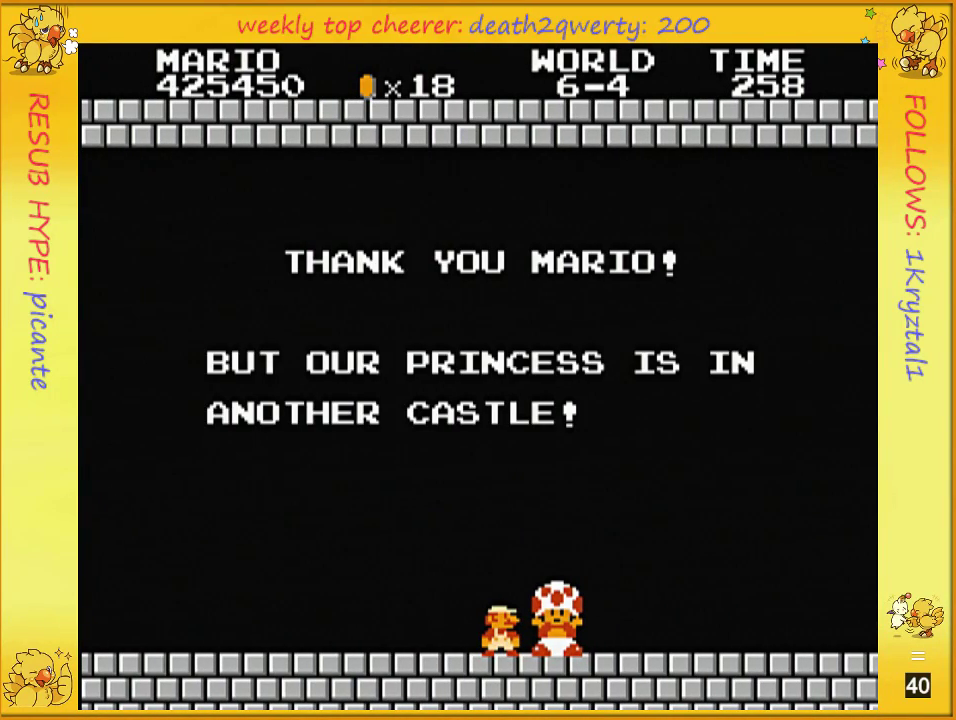
Gameplay with a controller (Nintendo layout); each line is a JSON object with the inputs held at the frame after it. "events" lists button and stick changes between this image and that frame as [ms after this image, input, new state], when the widget could be followed in between. Not read: L3 R3.
{"buttons": [], "events": [[433, "A", "down"], [467, "A", "up"]]}
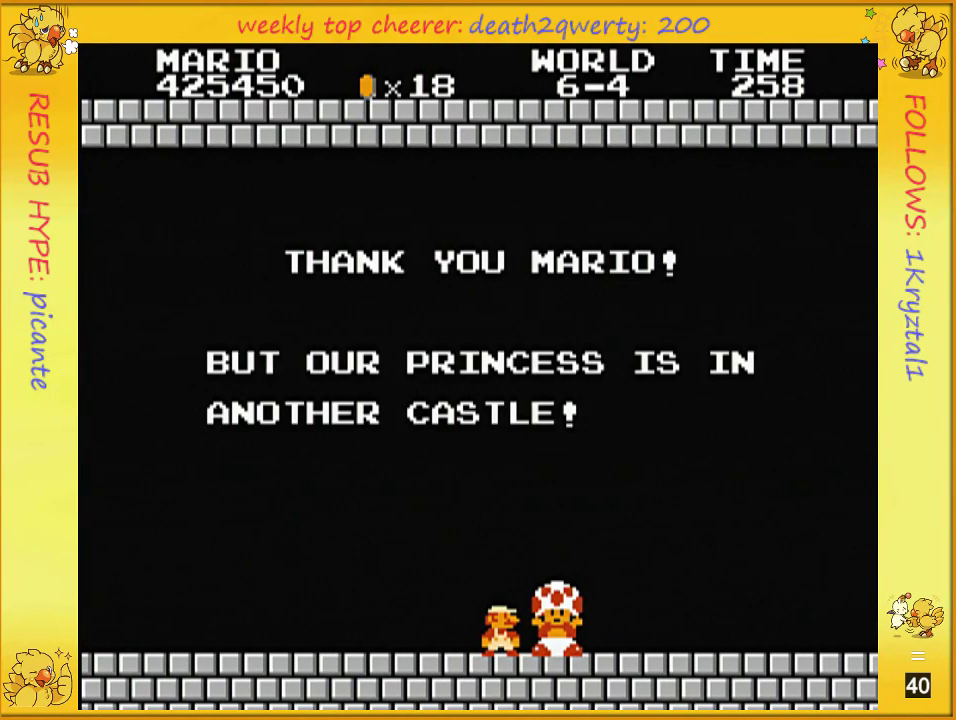
{"buttons": [], "events": [[67, "A", "down"], [117, "A", "up"], [217, "A", "down"], [250, "A", "up"], [367, "A", "down"], [433, "A", "up"]]}
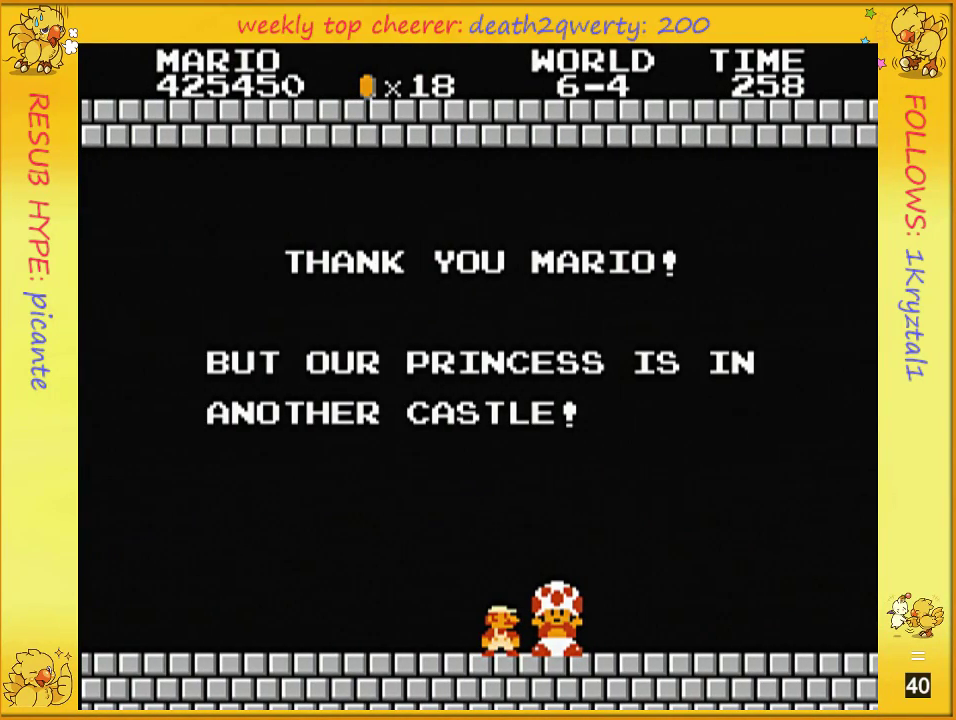
{"buttons": [], "events": [[33, "A", "down"], [67, "A", "up"], [150, "A", "down"], [183, "A", "up"], [283, "A", "down"], [317, "A", "up"]]}
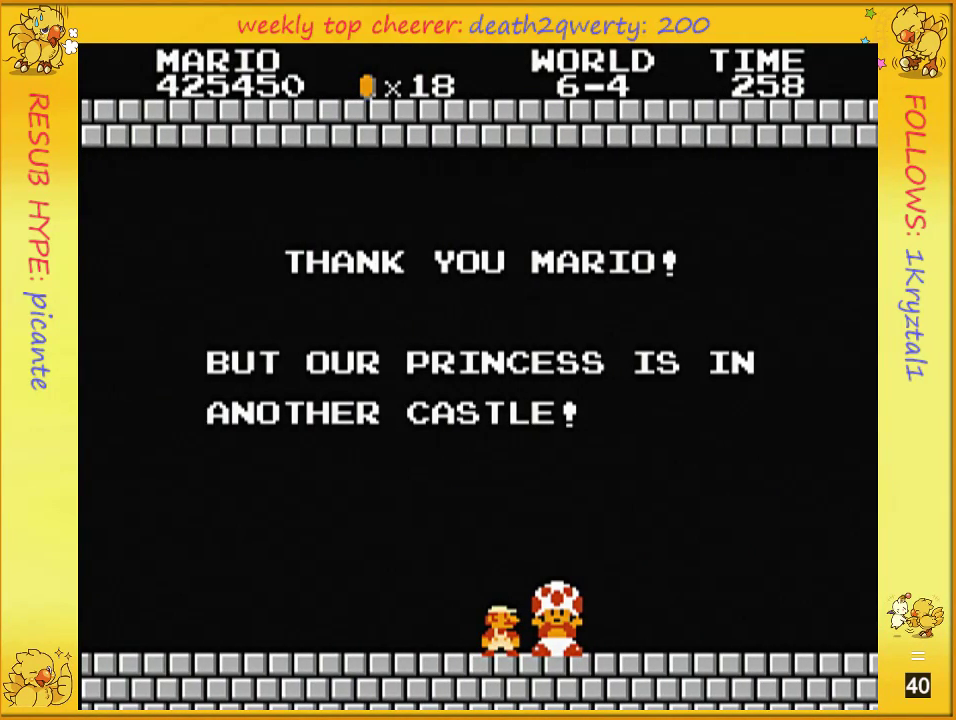
{"buttons": ["A", "DPAD_UP", "DPAD_RIGHT"], "events": [[50, "A", "down"], [117, "A", "up"], [217, "A", "down"], [250, "A", "up"], [333, "A", "down"], [333, "DPAD_RIGHT", "down"], [367, "A", "up"], [433, "DPAD_UP", "down"], [500, "A", "down"]]}
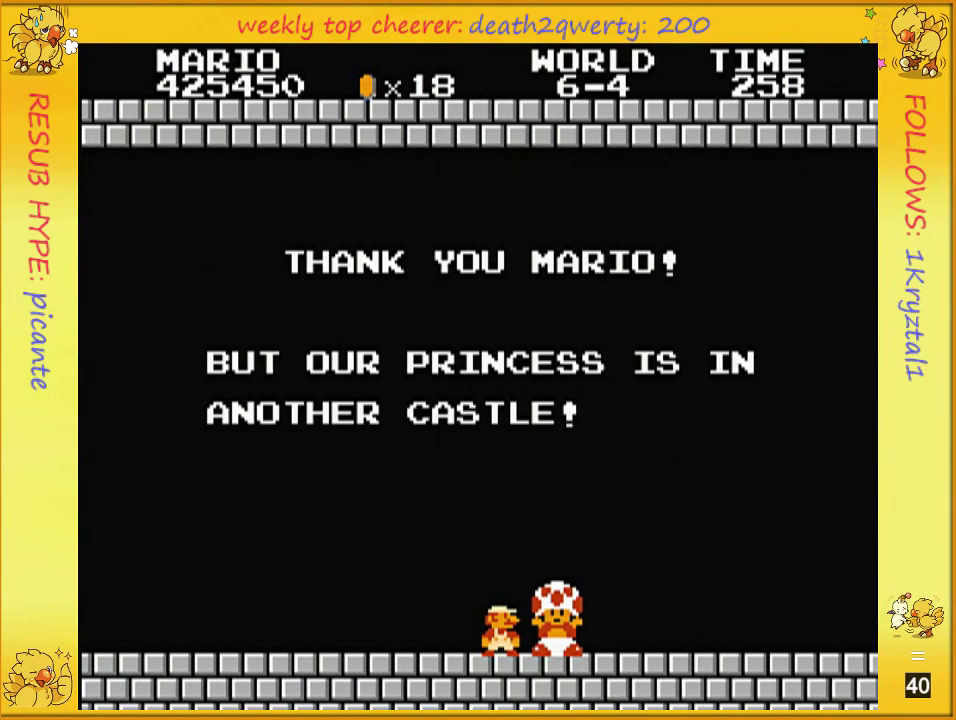
{"buttons": ["DPAD_UP", "DPAD_RIGHT"], "events": [[33, "A", "up"], [283, "A", "down"], [317, "A", "up"], [433, "A", "down"], [500, "A", "up"]]}
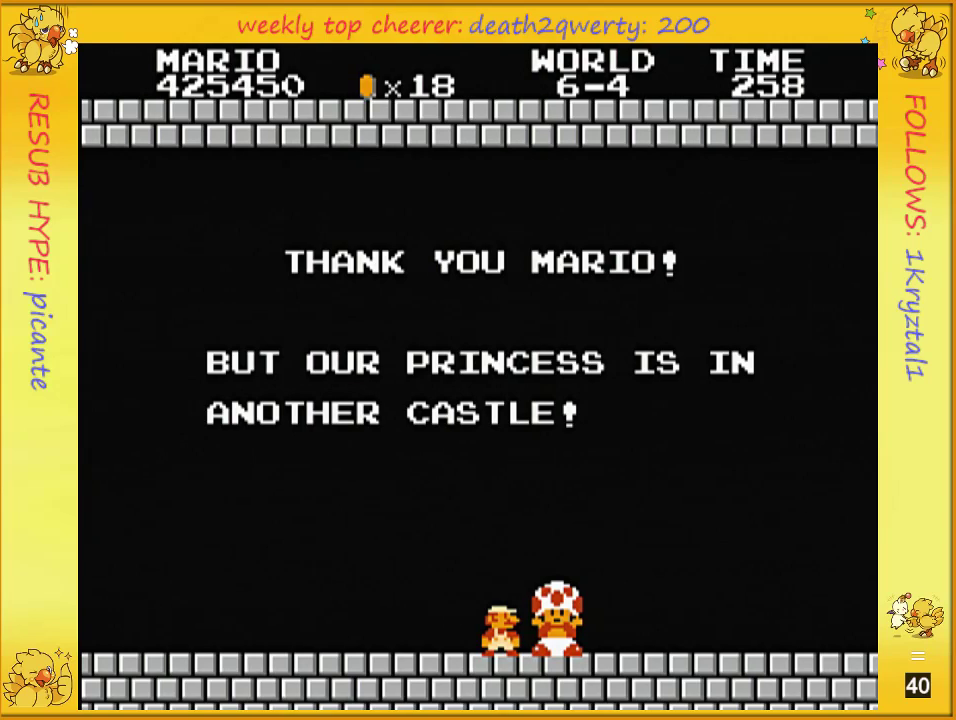
{"buttons": ["DPAD_UP", "DPAD_RIGHT"], "events": [[83, "A", "down"], [117, "A", "up"], [217, "A", "down"], [250, "A", "up"], [333, "A", "down"], [400, "A", "up"]]}
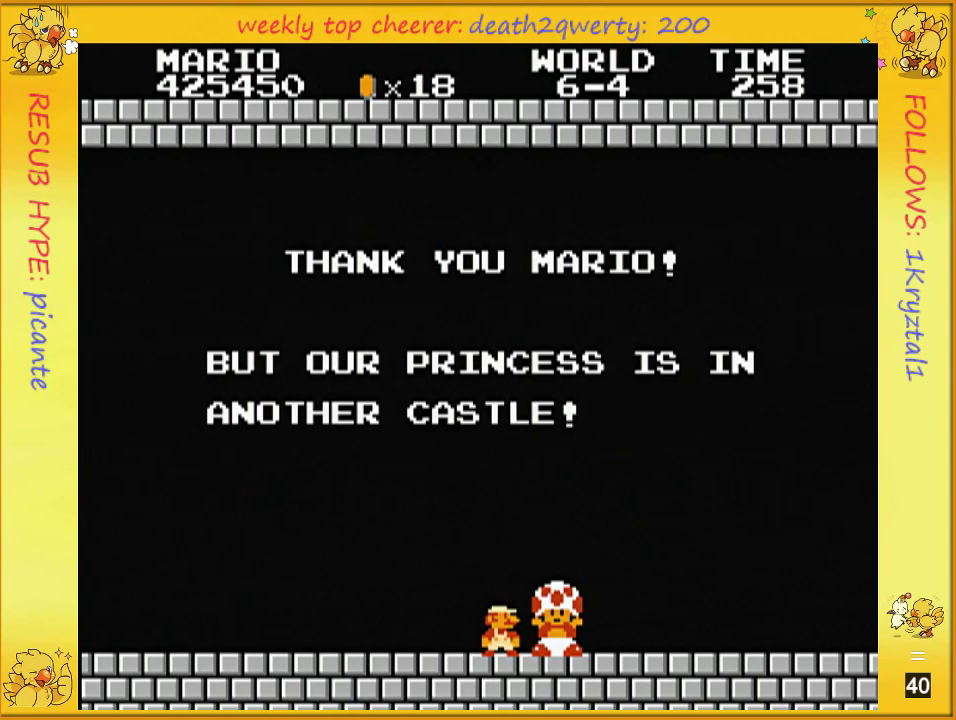
{"buttons": ["DPAD_UP", "DPAD_RIGHT"], "events": [[150, "A", "down"], [183, "A", "up"], [283, "A", "down"], [333, "A", "up"], [400, "A", "down"], [500, "A", "up"]]}
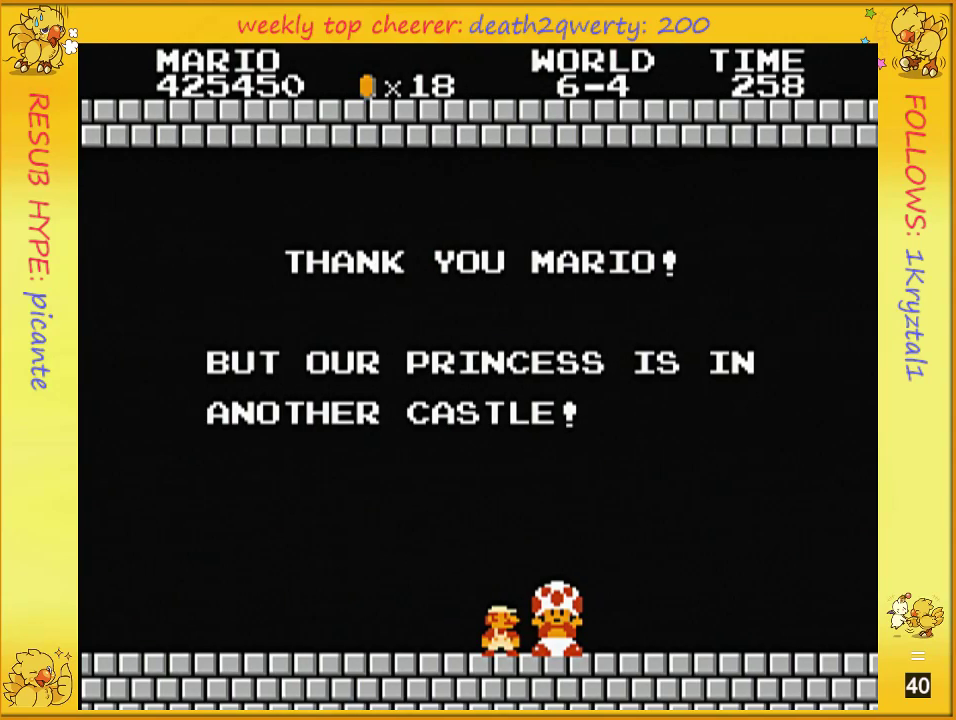
{"buttons": ["A", "DPAD_UP", "DPAD_RIGHT"], "events": [[50, "A", "down"], [117, "A", "up"], [183, "A", "down"], [250, "A", "up"], [367, "A", "down"], [450, "A", "up"], [500, "A", "down"]]}
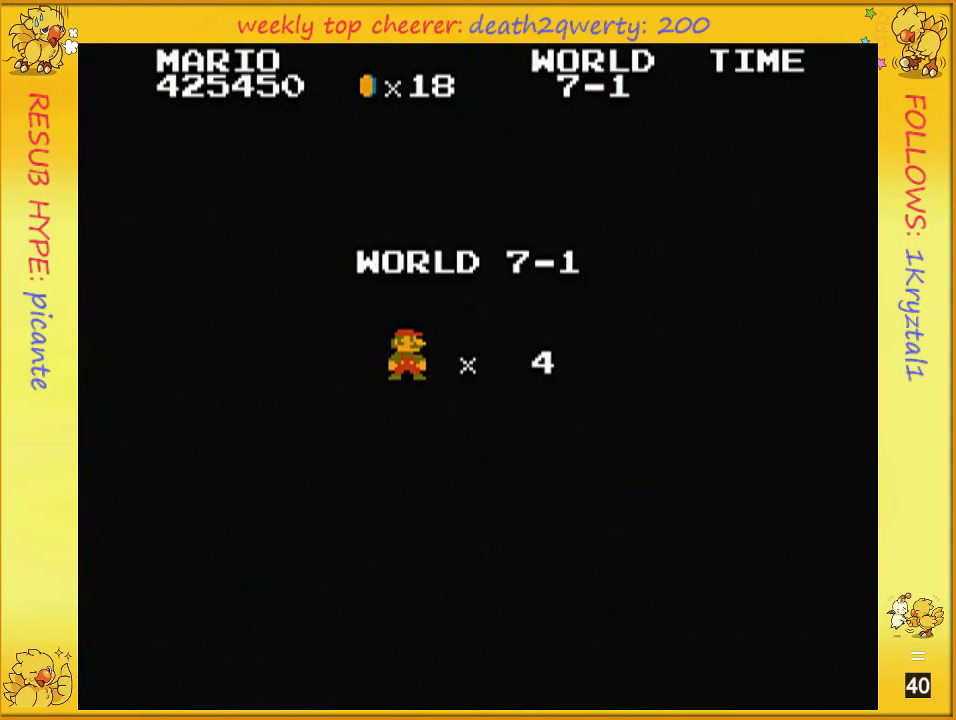
{"buttons": ["B", "DPAD_UP", "DPAD_RIGHT"], "events": [[33, "A", "up"], [83, "A", "down"], [150, "A", "up"], [333, "B", "down"]]}
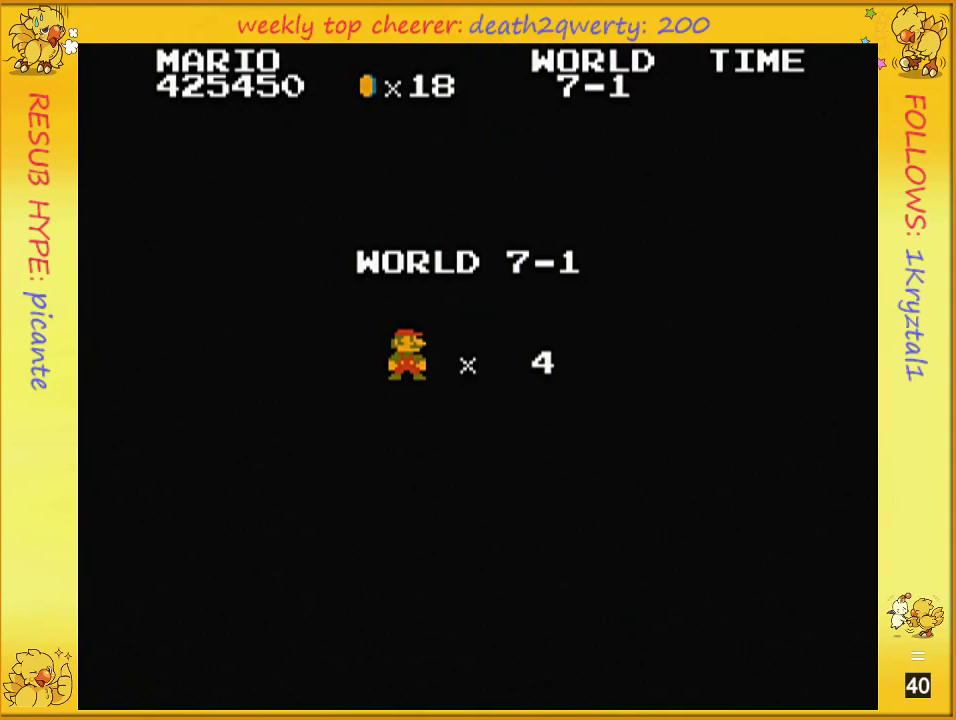
{"buttons": ["B", "DPAD_UP", "DPAD_RIGHT"], "events": [[117, "DPAD_UP", "up"], [317, "DPAD_UP", "down"]]}
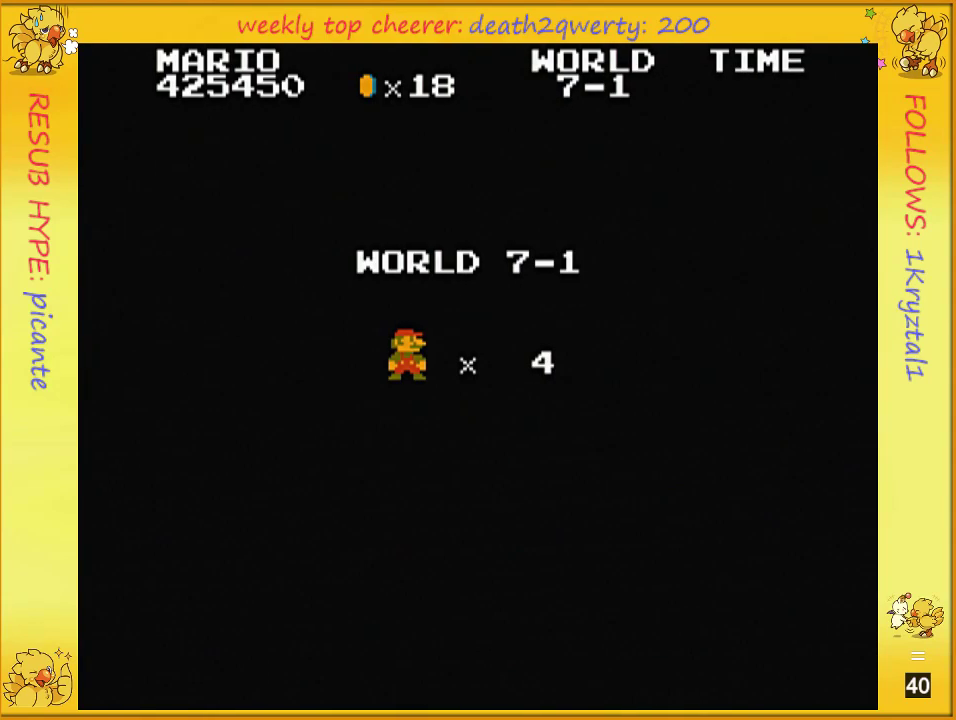
{"buttons": ["B", "DPAD_UP", "DPAD_RIGHT"], "events": []}
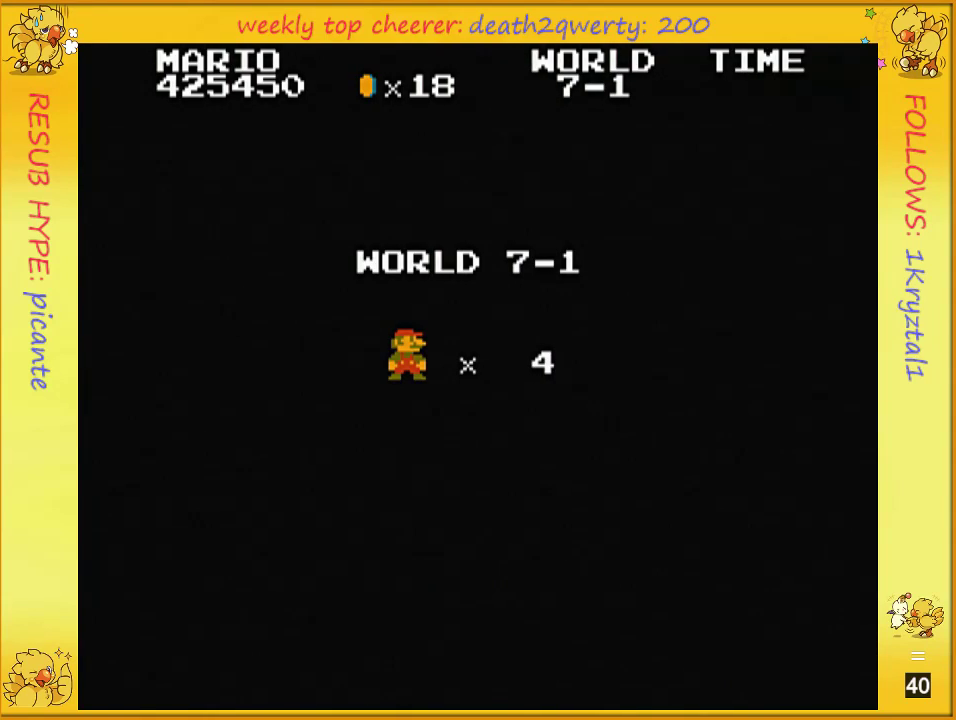
{"buttons": ["B", "DPAD_UP", "DPAD_RIGHT"], "events": []}
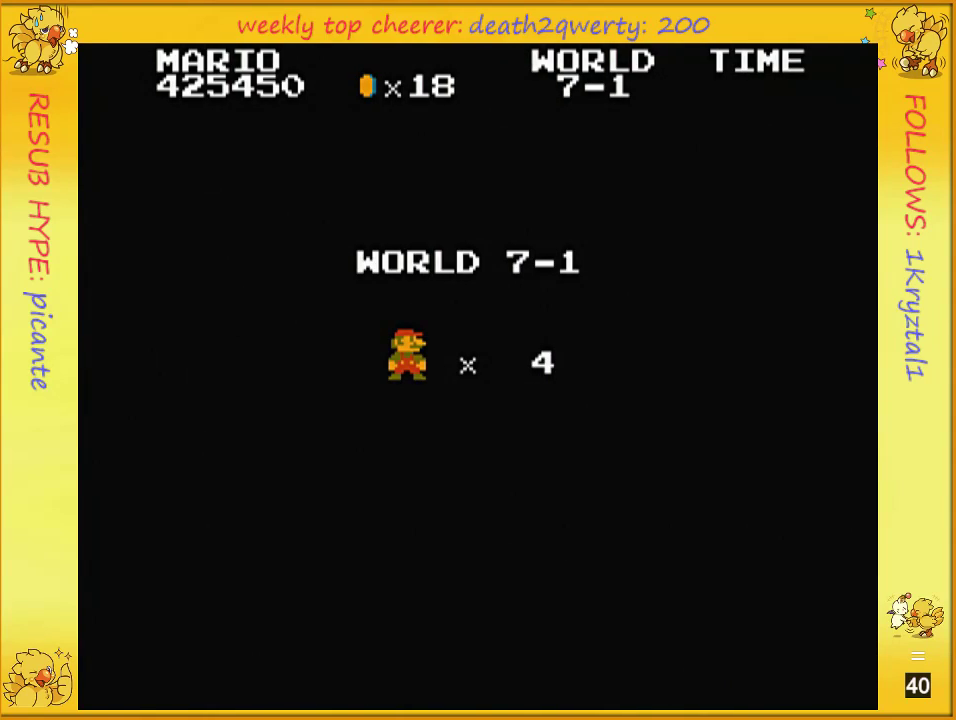
{"buttons": ["B", "DPAD_UP", "DPAD_RIGHT"], "events": []}
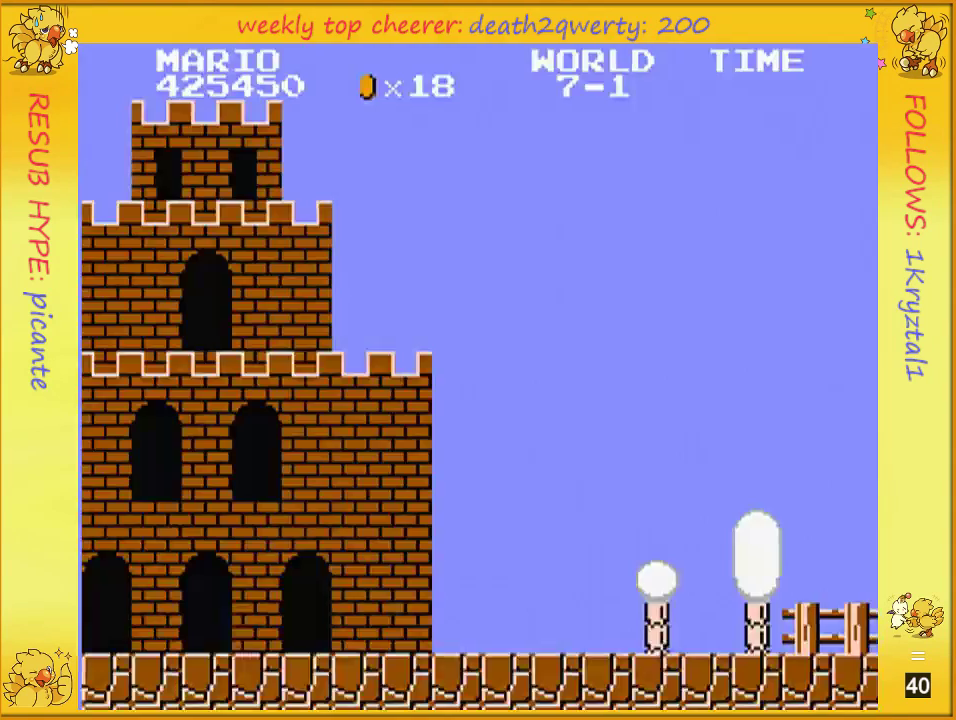
{"buttons": ["B", "DPAD_UP", "DPAD_RIGHT"], "events": []}
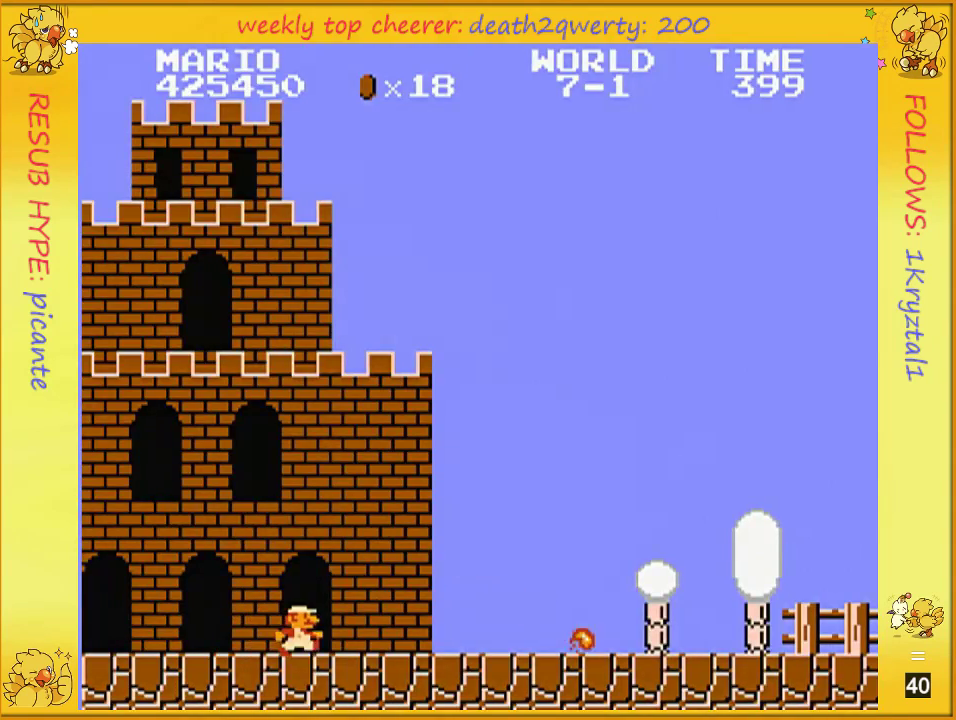
{"buttons": ["B", "DPAD_UP", "DPAD_RIGHT"], "events": []}
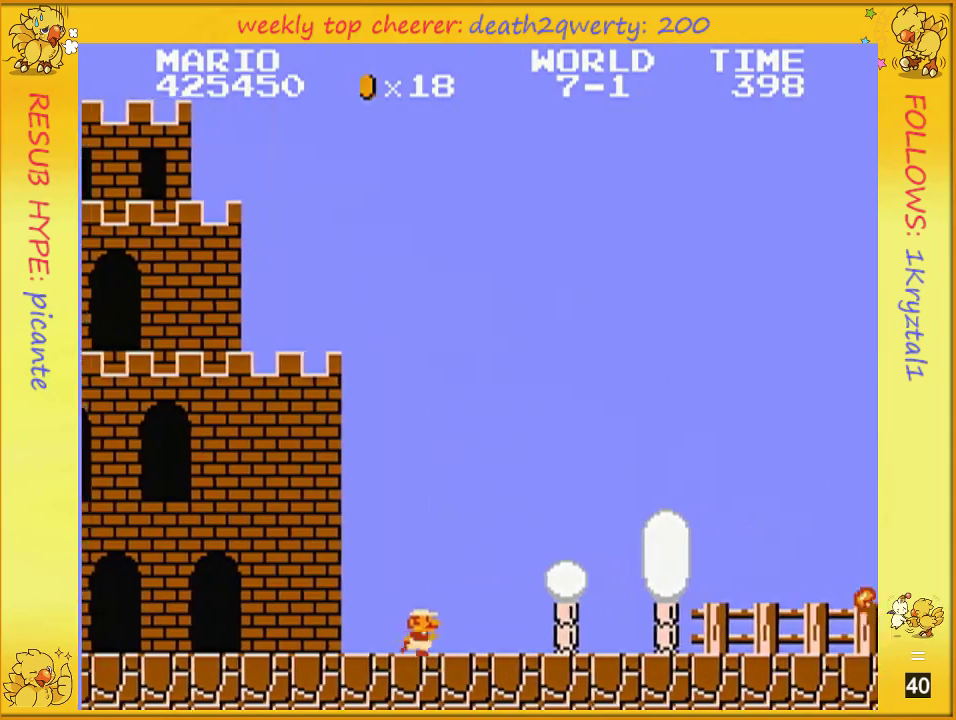
{"buttons": ["B", "DPAD_UP", "DPAD_RIGHT"], "events": []}
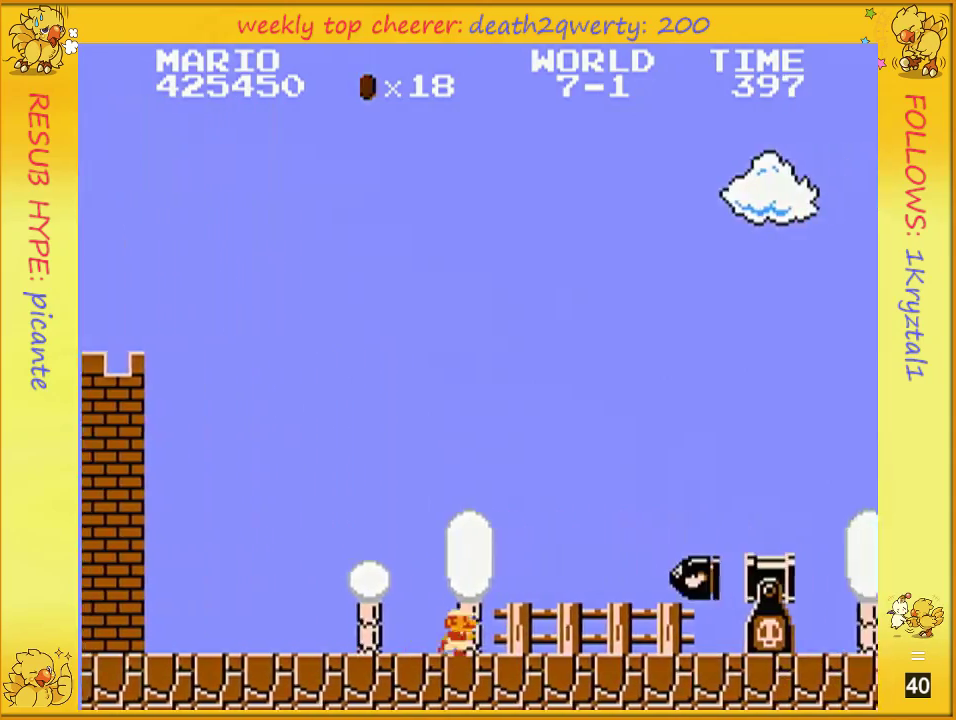
{"buttons": ["A", "B", "DPAD_UP", "DPAD_RIGHT"], "events": [[333, "A", "down"]]}
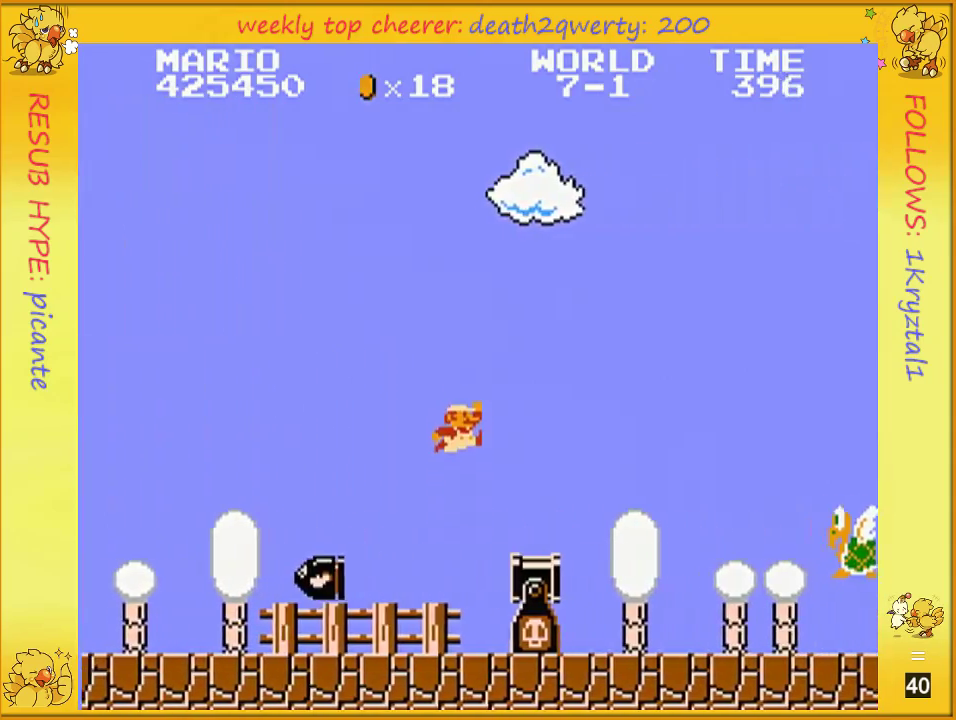
{"buttons": ["A", "B", "DPAD_UP", "DPAD_RIGHT"], "events": [[83, "A", "up"], [467, "A", "down"]]}
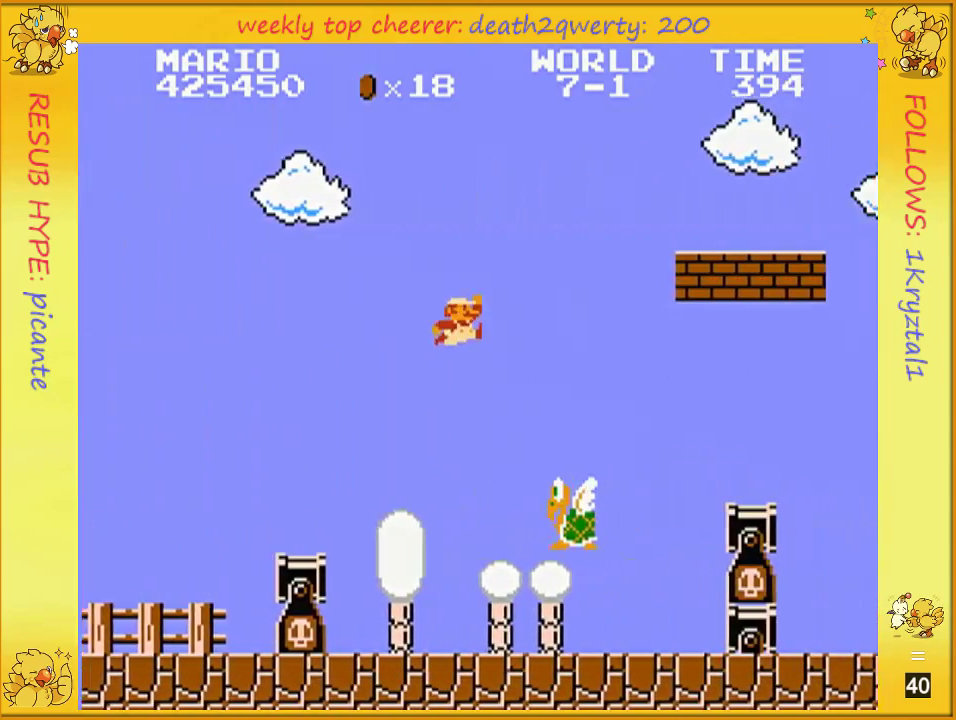
{"buttons": ["A", "B", "DPAD_UP", "DPAD_RIGHT"], "events": []}
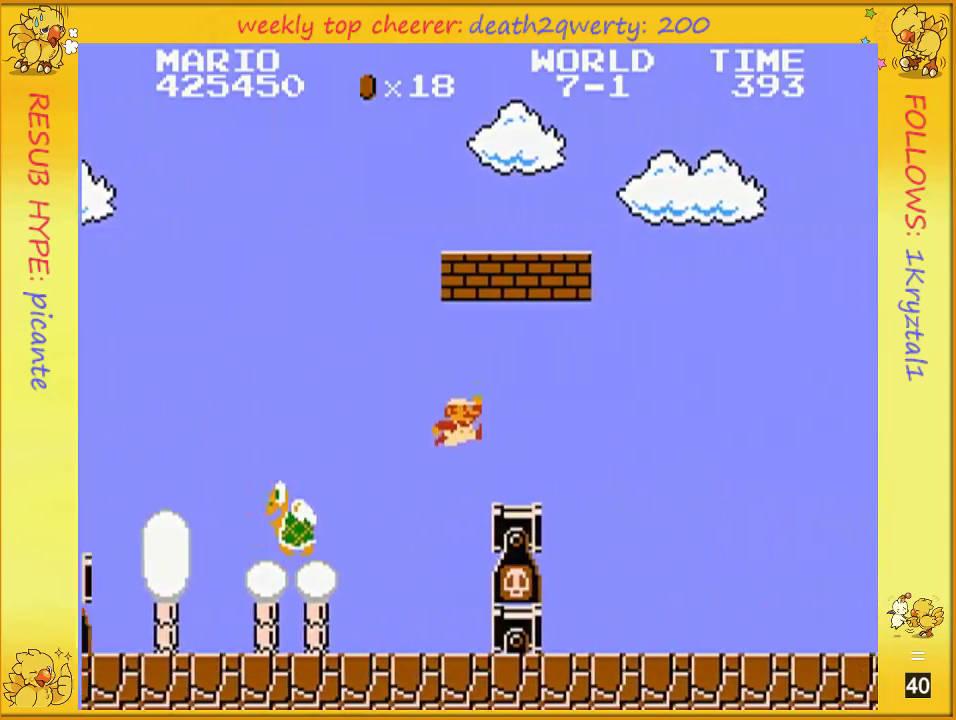
{"buttons": ["A", "B", "DPAD_UP", "DPAD_RIGHT"], "events": [[83, "A", "up"], [433, "A", "down"]]}
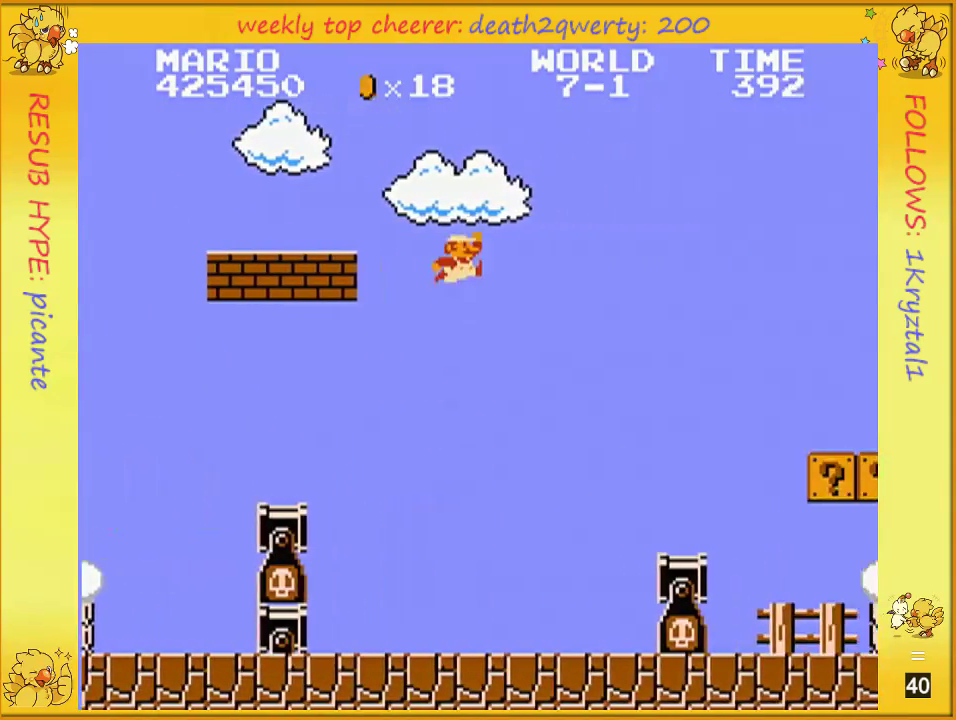
{"buttons": ["B", "DPAD_UP", "DPAD_RIGHT"], "events": [[250, "A", "up"]]}
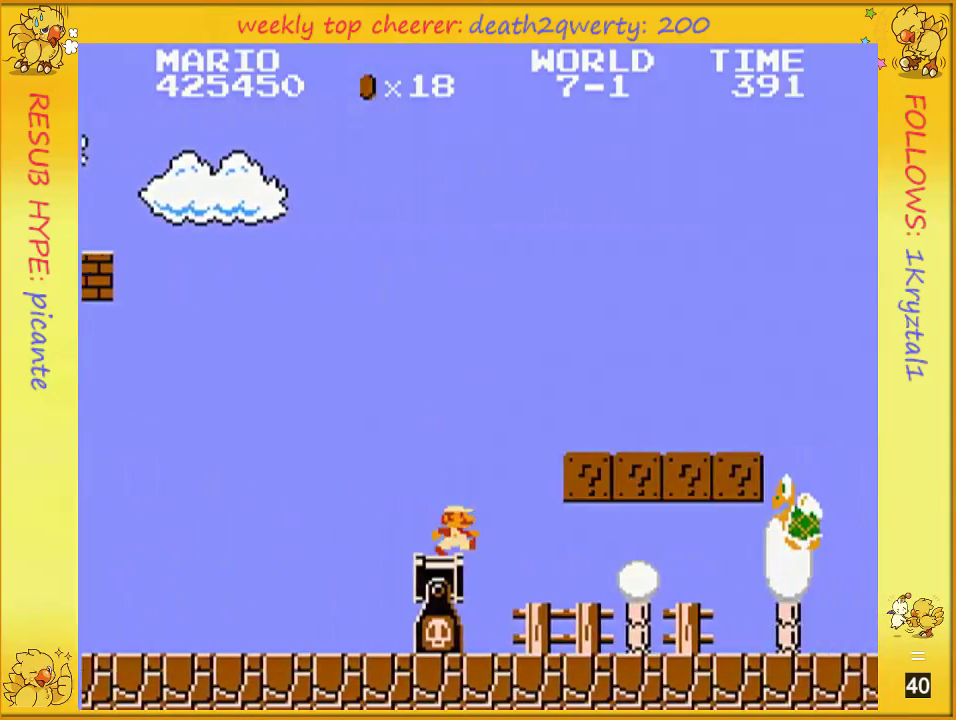
{"buttons": ["B", "DPAD_UP", "DPAD_RIGHT"], "events": [[283, "A", "down"], [433, "A", "up"]]}
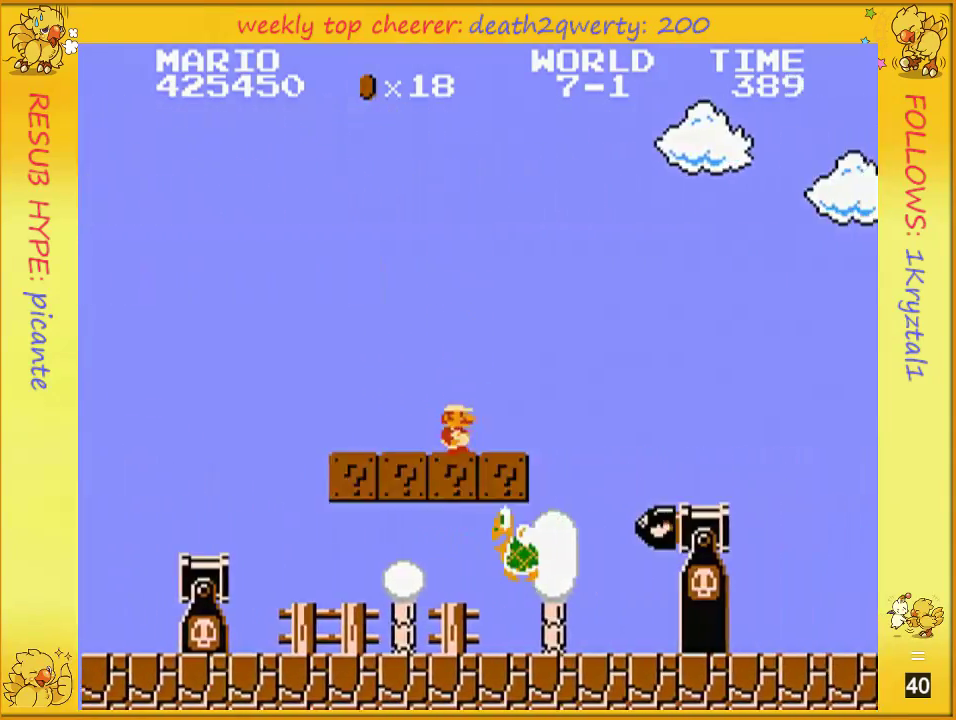
{"buttons": ["B", "DPAD_UP", "DPAD_RIGHT"], "events": [[250, "A", "down"], [317, "A", "up"]]}
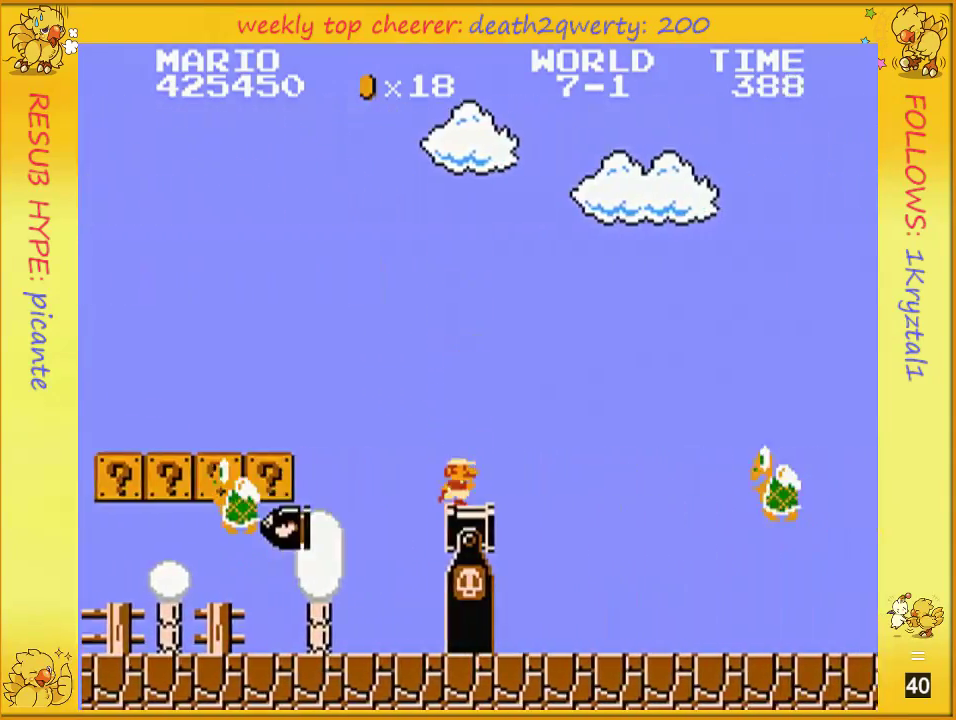
{"buttons": ["A", "B", "DPAD_UP", "DPAD_RIGHT"], "events": [[367, "A", "down"]]}
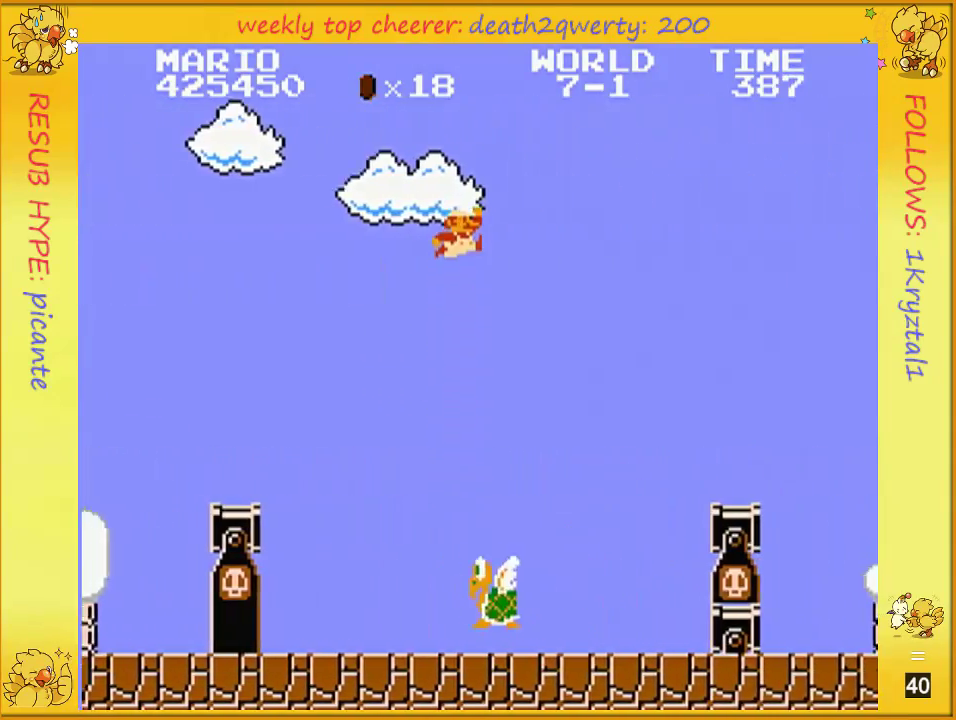
{"buttons": ["A", "B", "DPAD_UP", "DPAD_RIGHT"], "events": []}
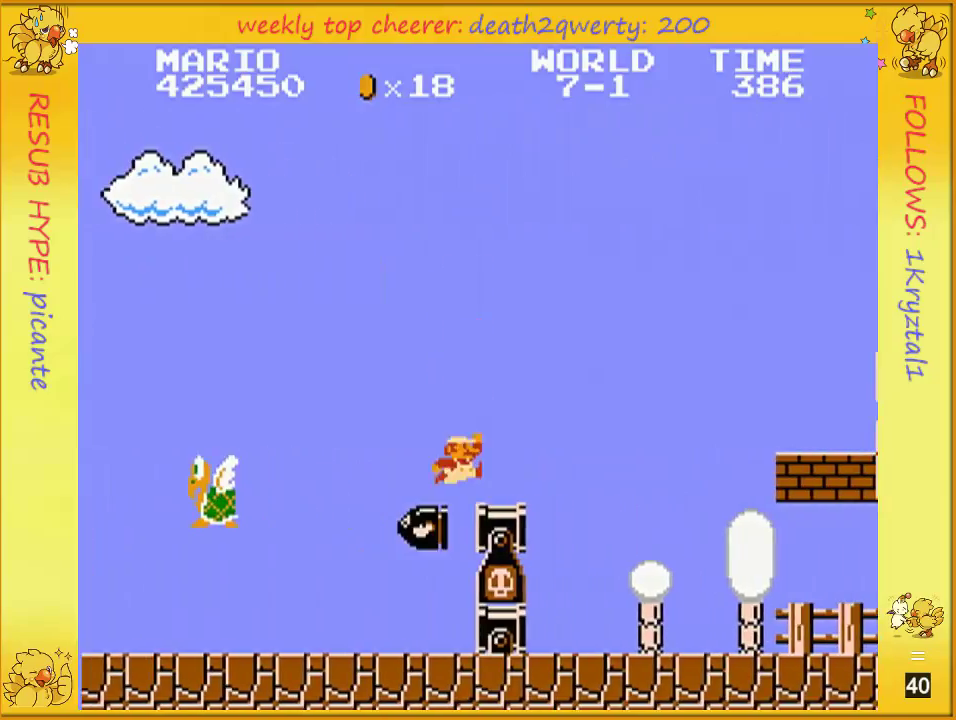
{"buttons": ["A", "B", "DPAD_UP", "DPAD_RIGHT"], "events": [[67, "A", "up"], [433, "A", "down"]]}
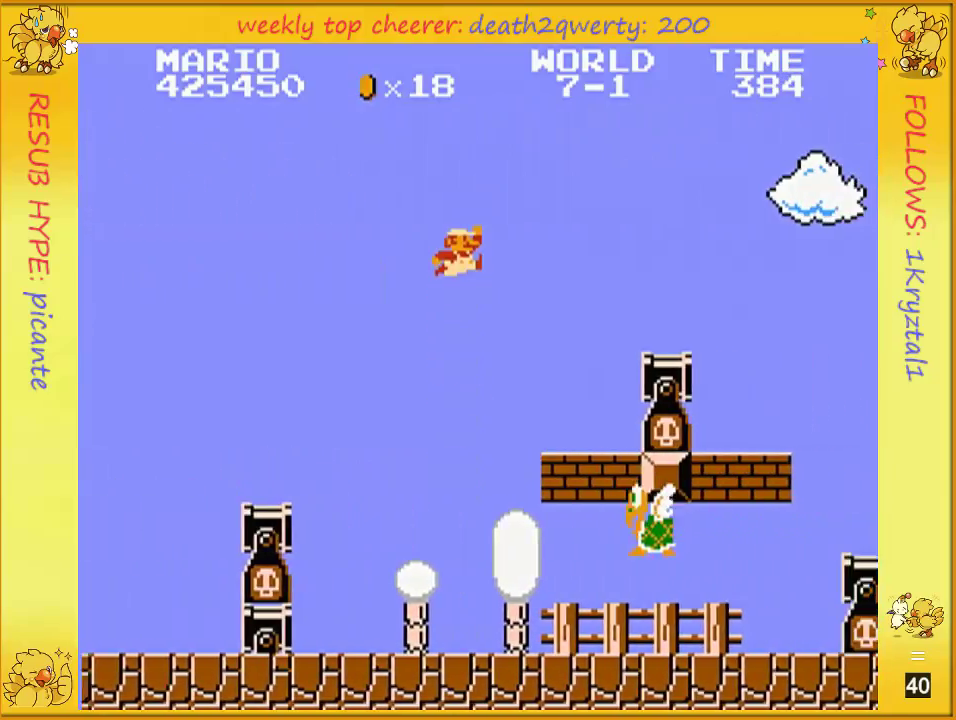
{"buttons": ["A", "B", "DPAD_UP", "DPAD_RIGHT"], "events": []}